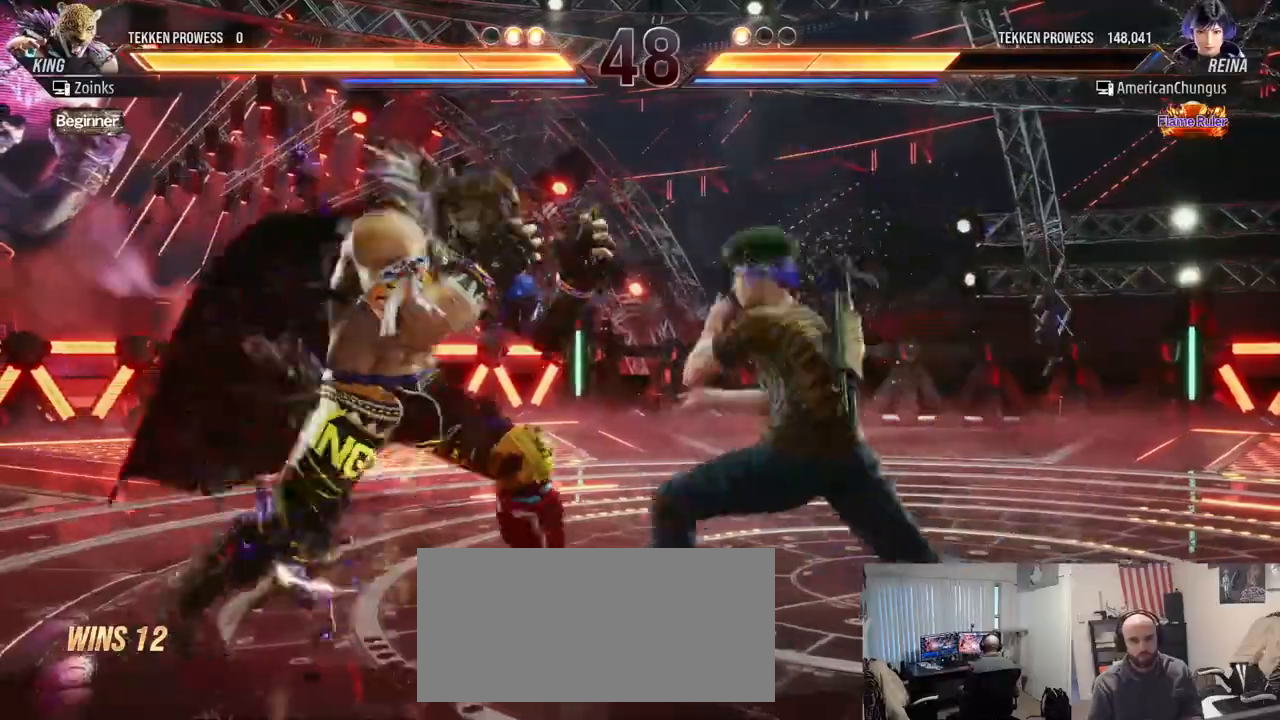
Gameplay with a controller (arcade stick); each line is a JSON object with the inputs held at the frame after it. "events" lists button and stick changes between this image and that frame as [ms after this image, input, new state], when the widget could be followed in between. Not read: L3 R3.
{"buttons": ["CIRCLE"], "left_stick": "left", "events": [[33, "TRIANGLE", "up"], [133, "CIRCLE", "down"], [200, "CIRCLE", "up"], [300, "CIRCLE", "down"], [350, "CIRCLE", "up"], [467, "CIRCLE", "down"]]}
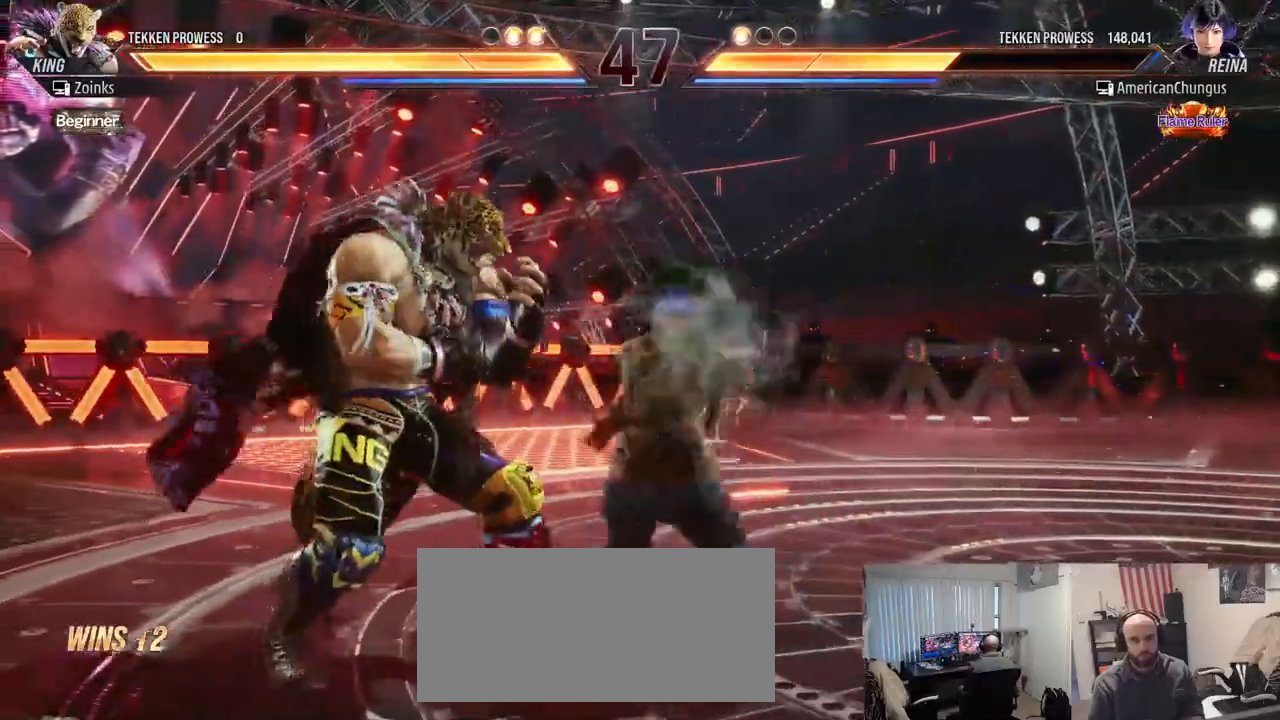
{"buttons": [], "left_stick": "center", "events": [[17, "CIRCLE", "up"], [117, "CIRCLE", "down"], [167, "CIRCLE", "up"], [251, "CIRCLE", "down"], [317, "CIRCLE", "up"], [501, "left_stick", "center"]]}
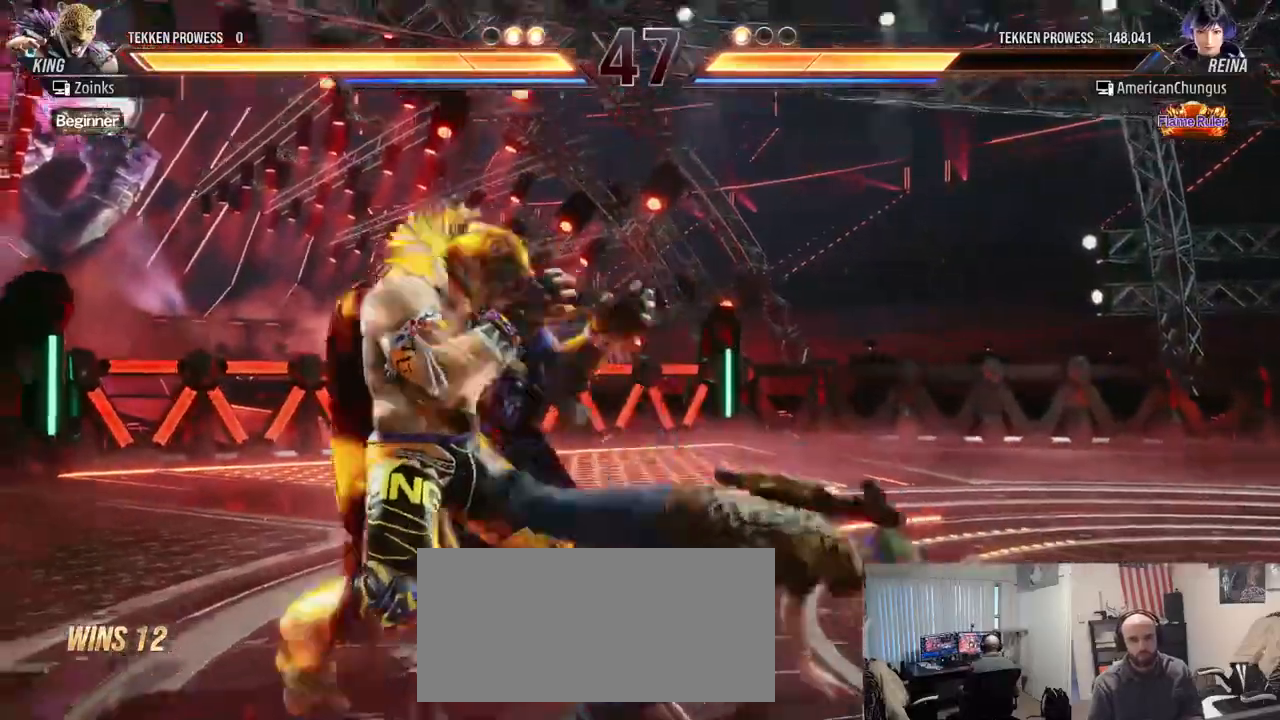
{"buttons": [], "left_stick": "down-left", "events": [[350, "left_stick", "down-left"], [400, "SQUARE", "down"], [467, "SQUARE", "up"]]}
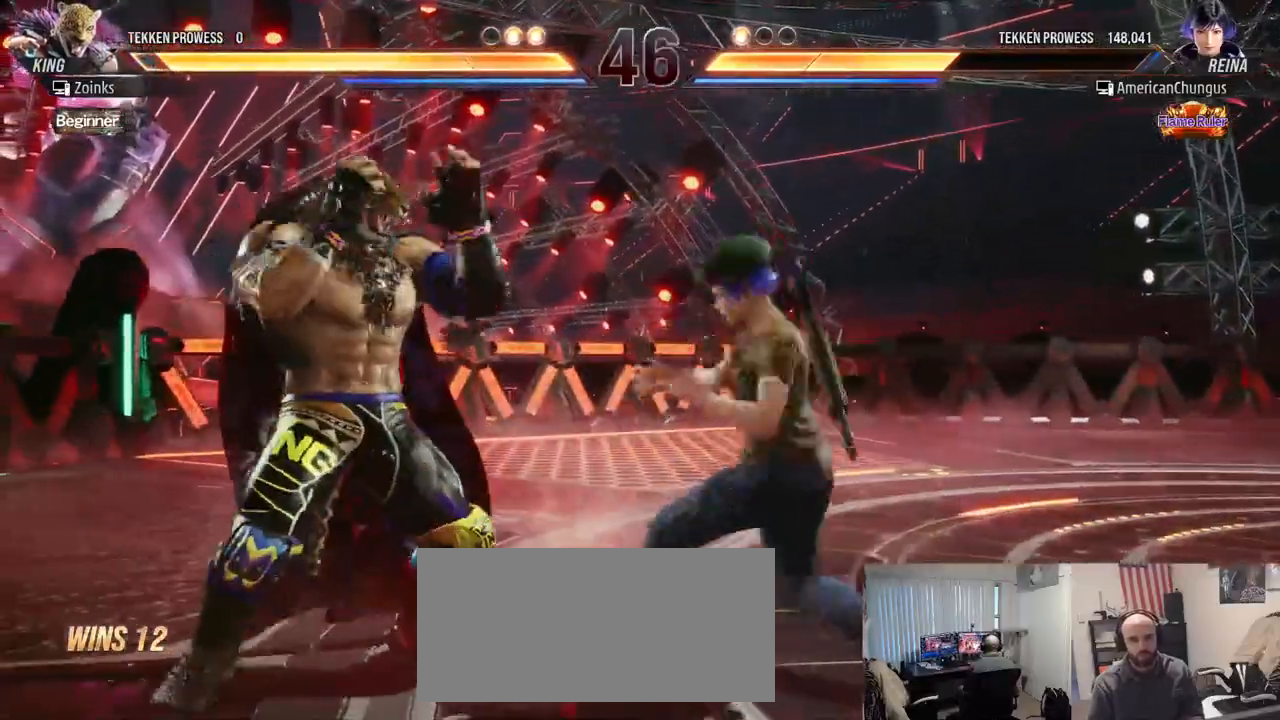
{"buttons": [], "left_stick": "center", "events": [[17, "left_stick", "center"], [34, "TRIANGLE", "down"], [117, "TRIANGLE", "up"]]}
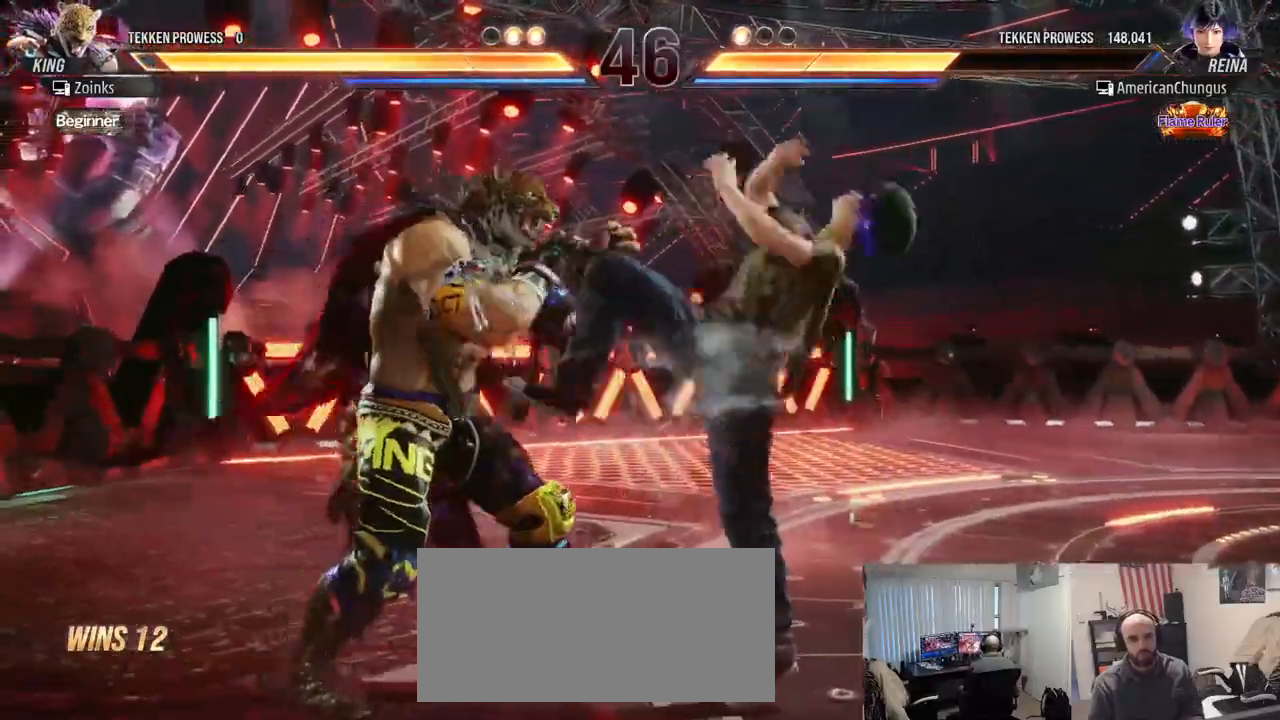
{"buttons": [], "left_stick": "center", "events": []}
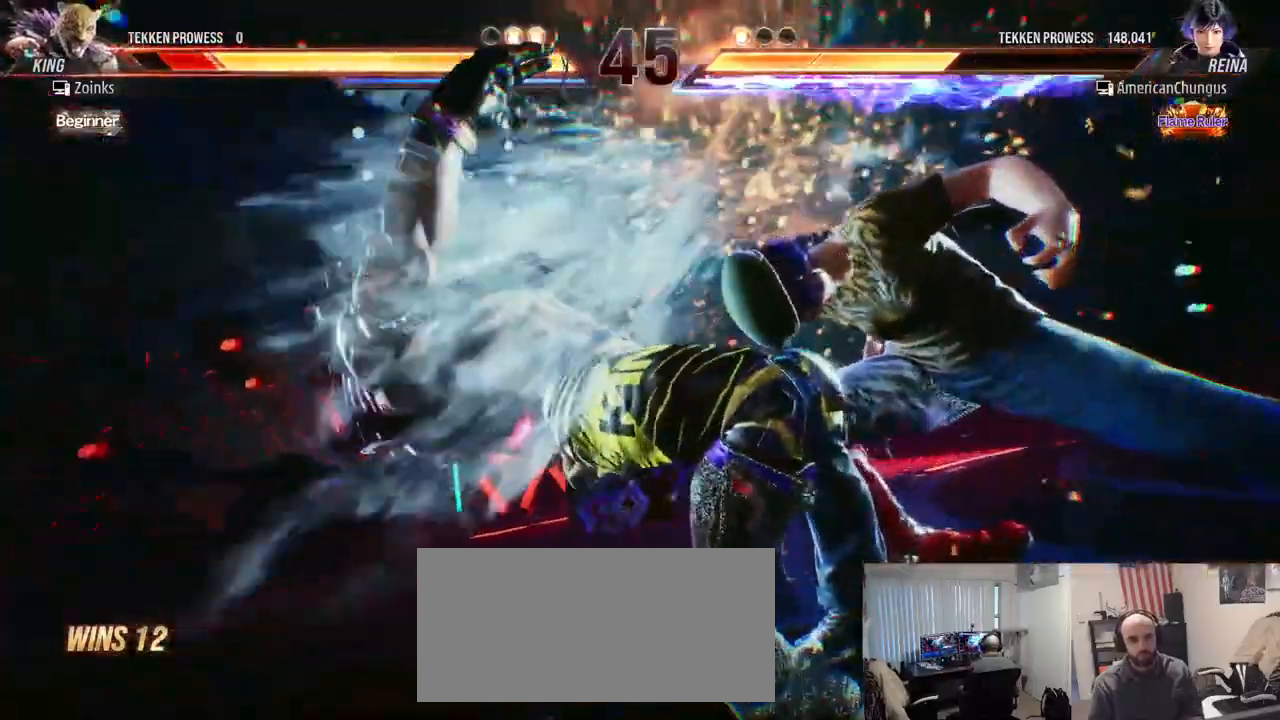
{"buttons": [], "left_stick": "center"}
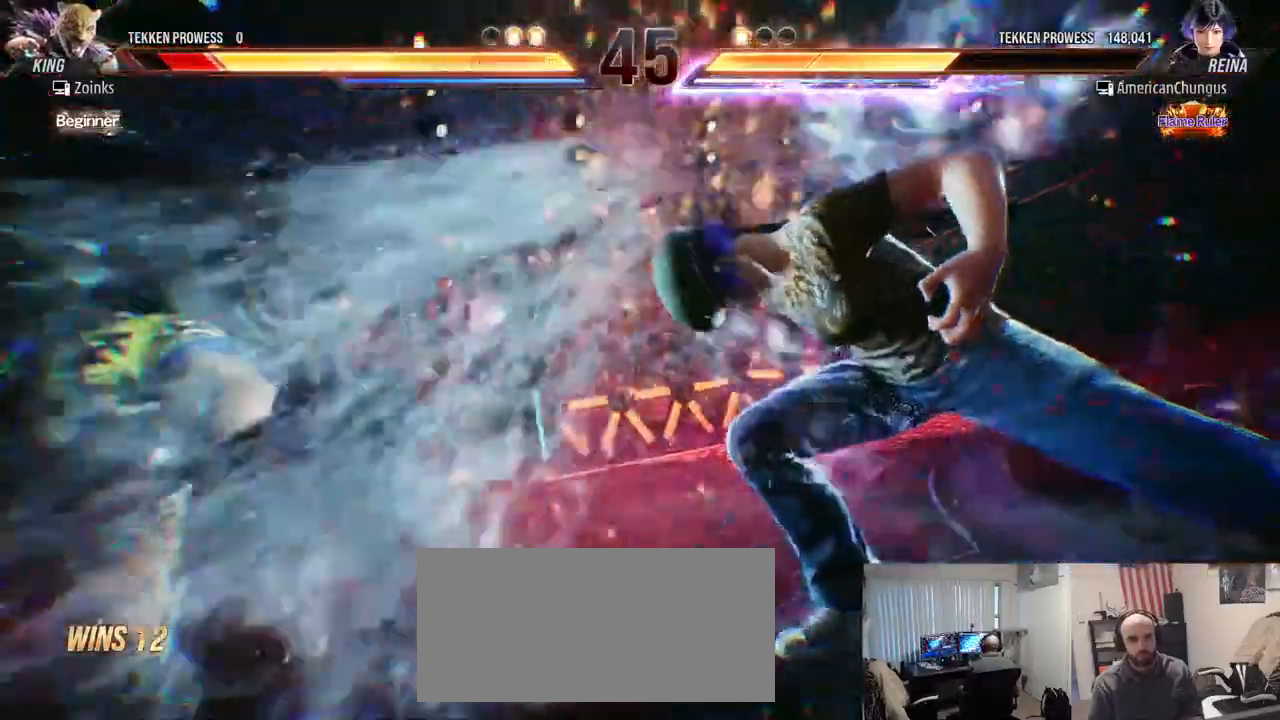
{"buttons": [], "left_stick": "center", "events": []}
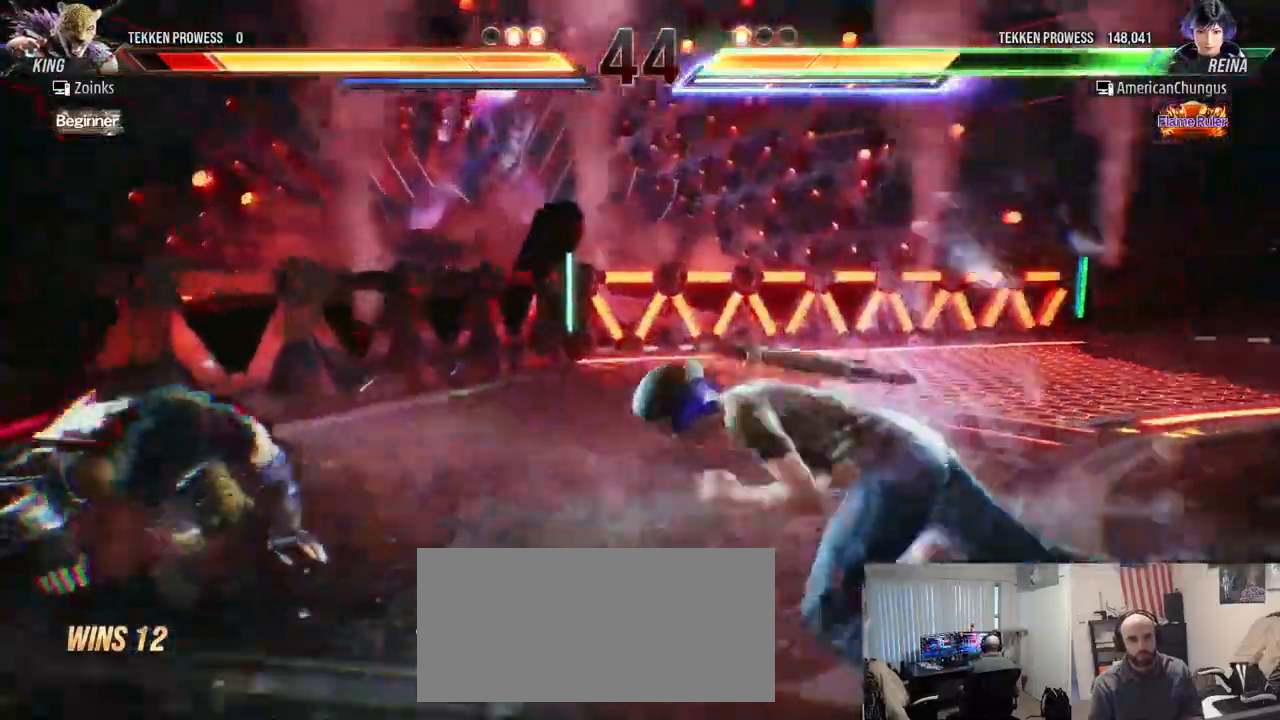
{"buttons": [], "left_stick": "down-left", "events": [[267, "left_stick", "left"], [351, "left_stick", "center"], [417, "left_stick", "down-left"], [468, "CIRCLE", "down"], [501, "CIRCLE", "up"]]}
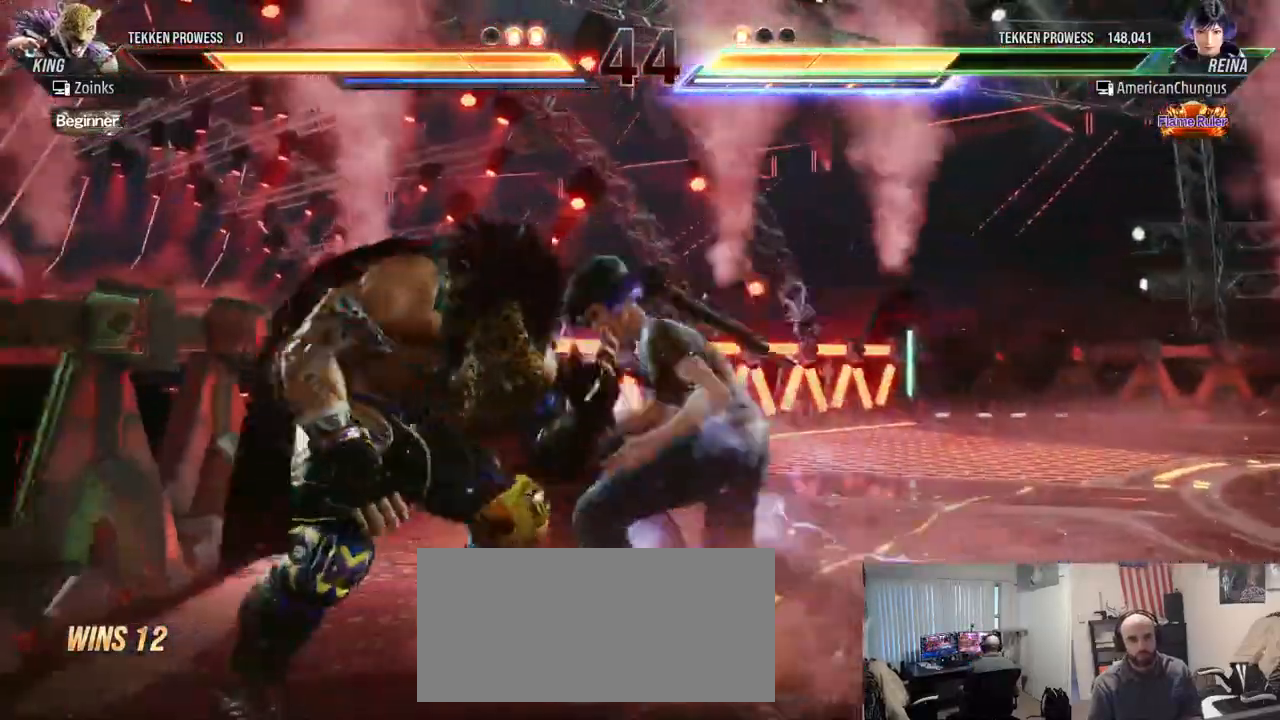
{"buttons": [], "left_stick": "down", "events": [[100, "TRIANGLE", "down"], [150, "left_stick", "center"], [167, "TRIANGLE", "up"], [200, "left_stick", "down"], [417, "CROSS", "down"], [467, "CROSS", "up"]]}
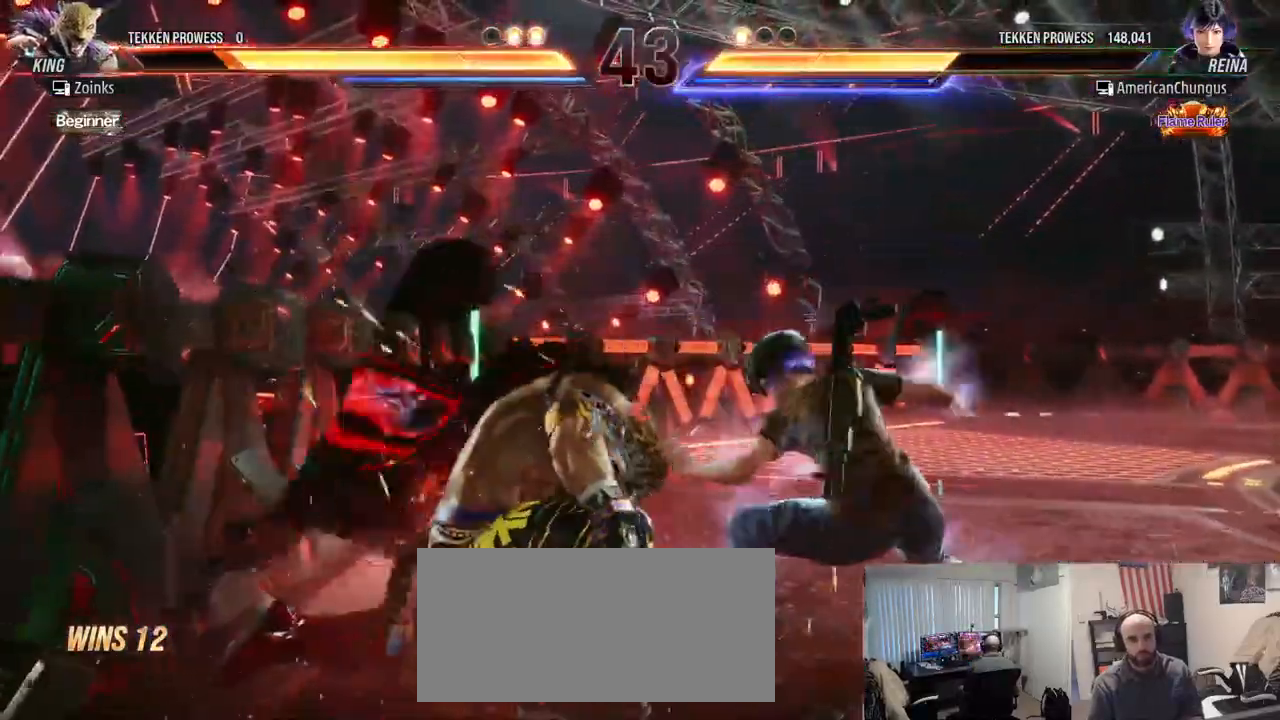
{"buttons": [], "left_stick": "down", "events": [[84, "CROSS", "down"], [134, "CROSS", "up"], [234, "CROSS", "down"], [284, "CROSS", "up"], [384, "CROSS", "down"], [417, "CROSS", "up"]]}
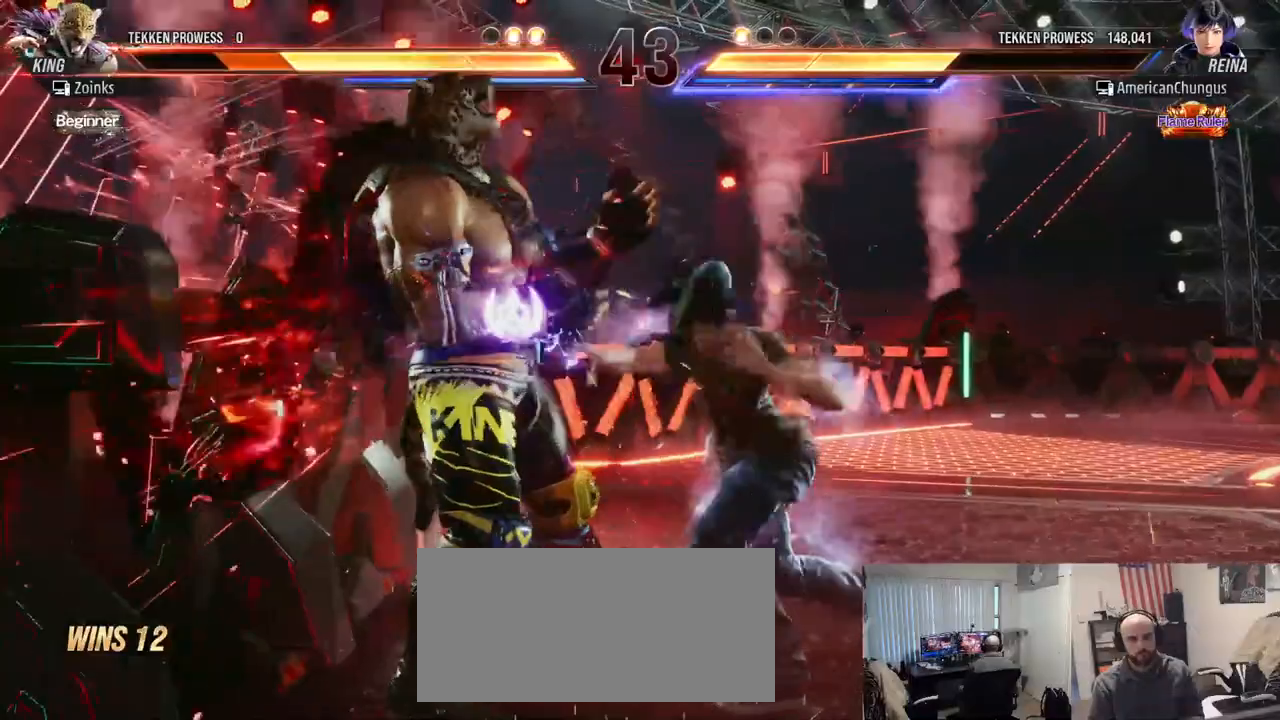
{"buttons": [], "left_stick": "down", "events": [[17, "CROSS", "down"], [50, "CROSS", "up"], [167, "CROSS", "down"], [217, "CROSS", "up"], [384, "CIRCLE", "down"], [434, "CIRCLE", "up"]]}
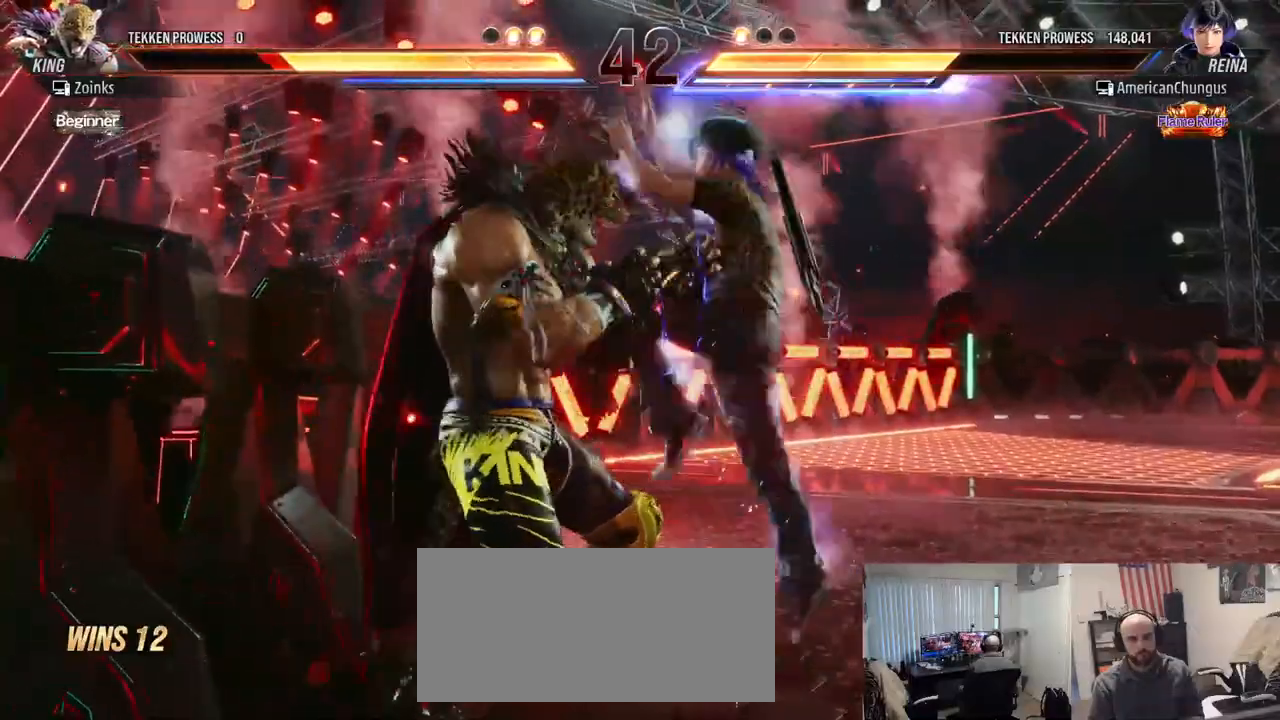
{"buttons": [], "left_stick": "down", "events": [[17, "CIRCLE", "down"], [84, "CIRCLE", "up"]]}
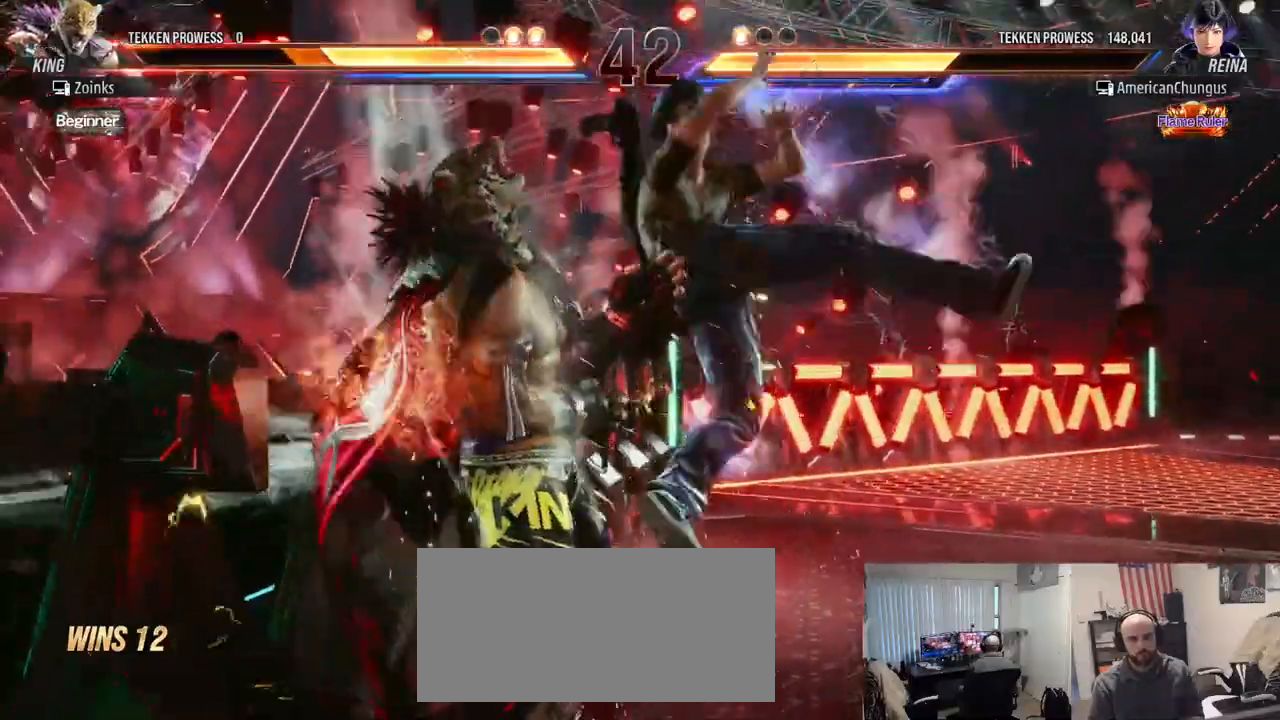
{"buttons": [], "left_stick": "center", "events": [[300, "left_stick", "center"]]}
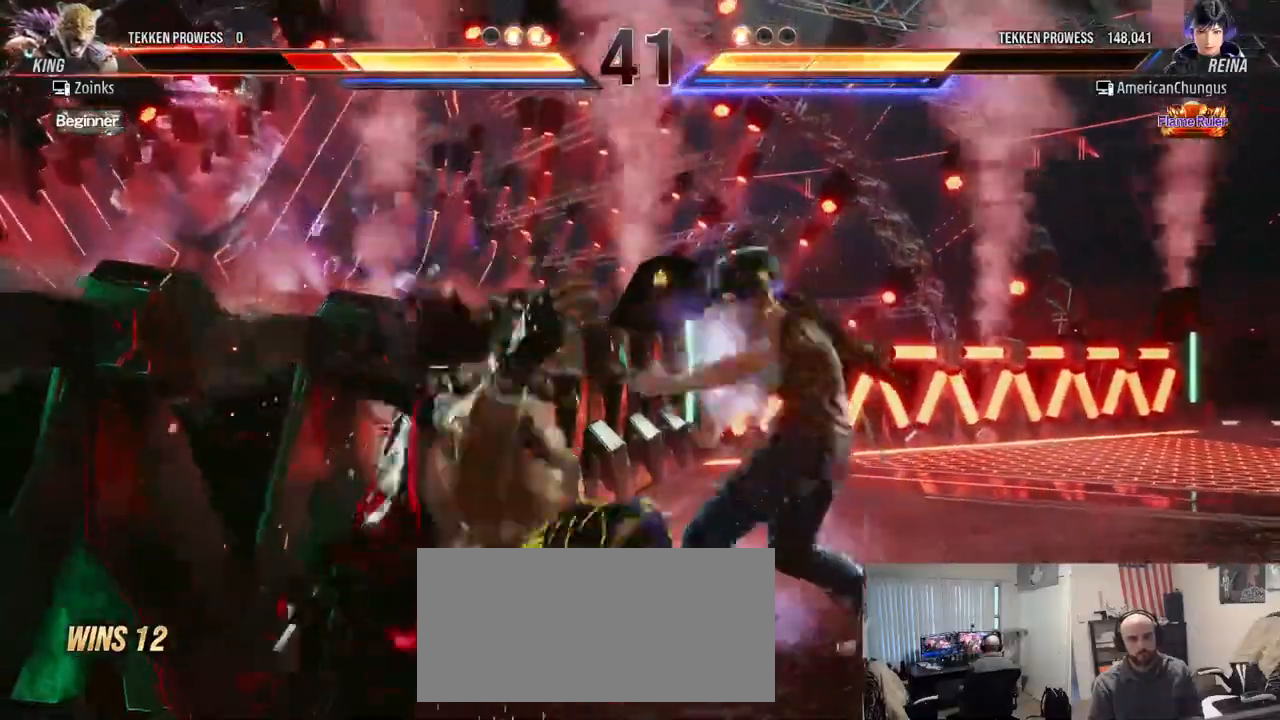
{"buttons": [], "left_stick": "center", "events": []}
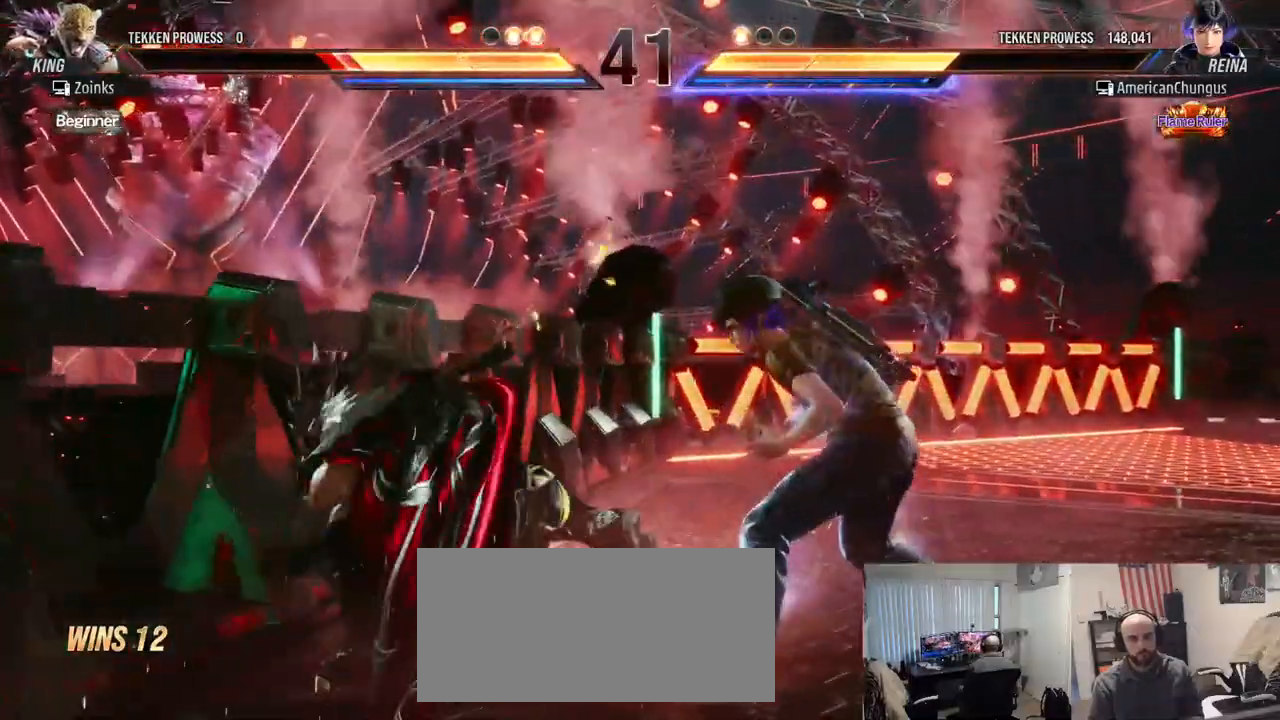
{"buttons": [], "left_stick": "right", "events": [[17, "left_stick", "up"], [117, "left_stick", "center"], [300, "left_stick", "right"], [400, "left_stick", "center"], [484, "left_stick", "right"]]}
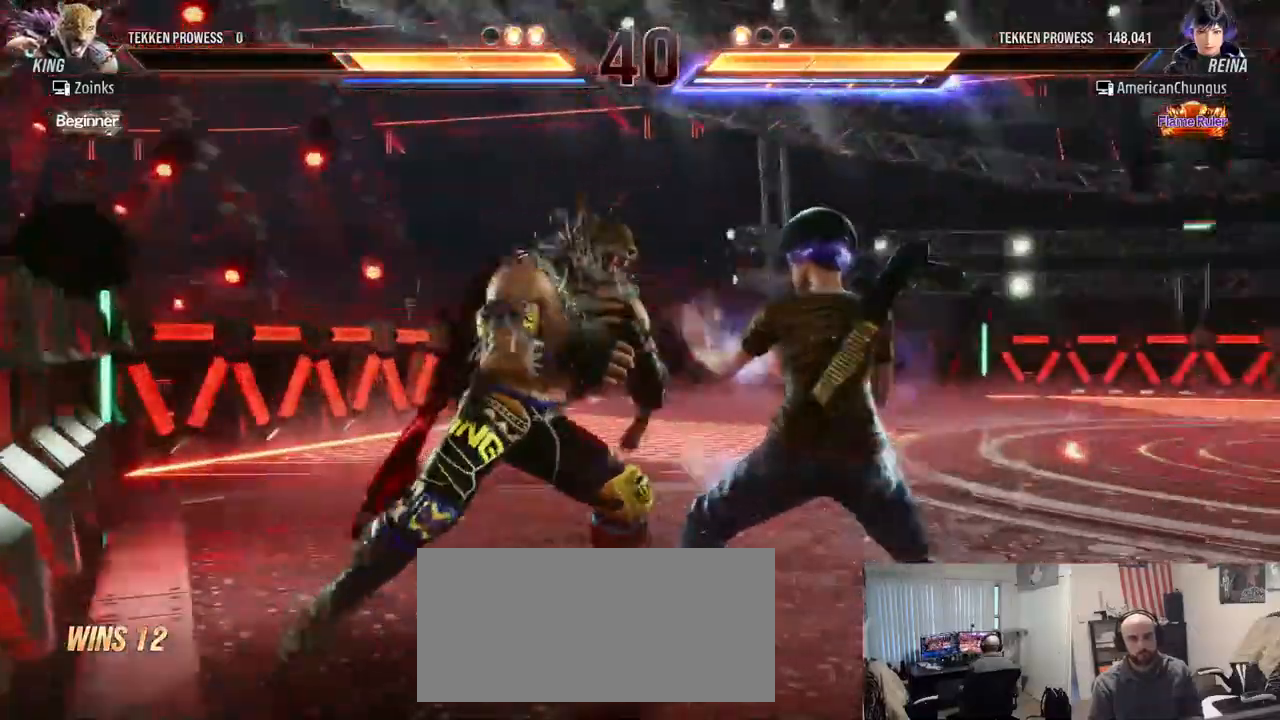
{"buttons": [], "left_stick": "right", "events": [[251, "left_stick", "center"], [434, "left_stick", "right"]]}
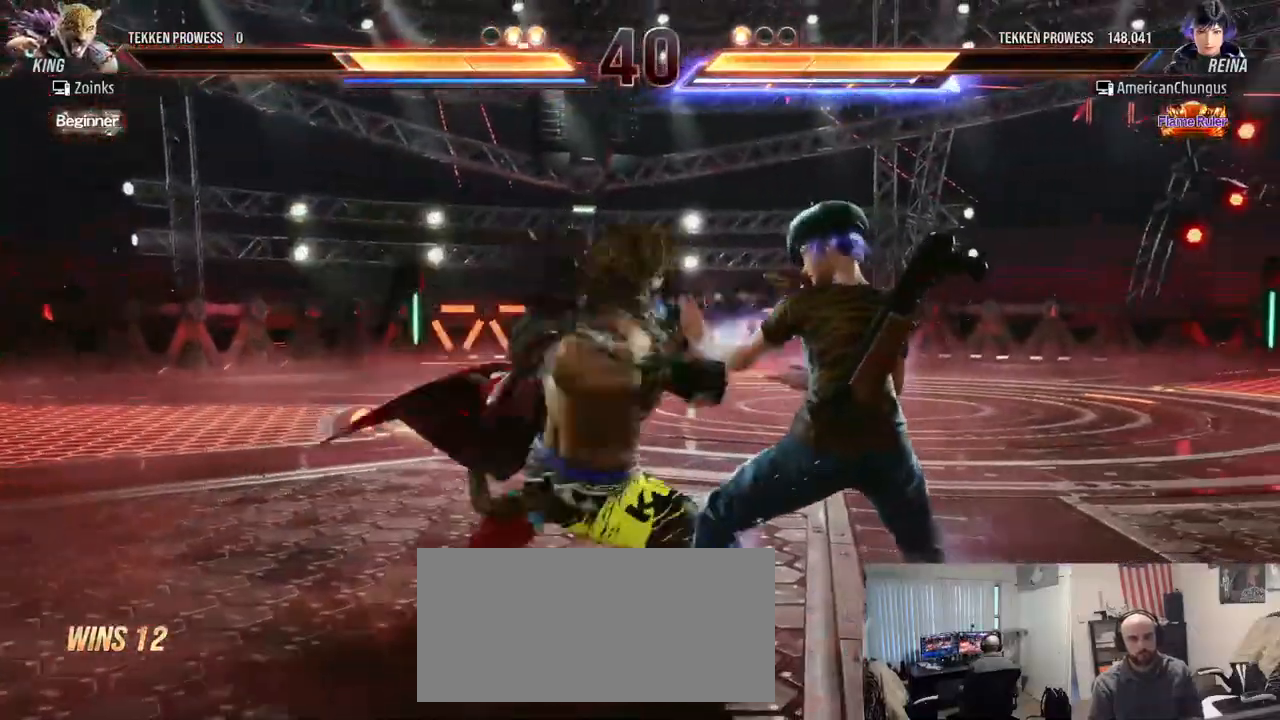
{"buttons": [], "left_stick": "right", "events": [[17, "left_stick", "center"], [67, "left_stick", "right"]]}
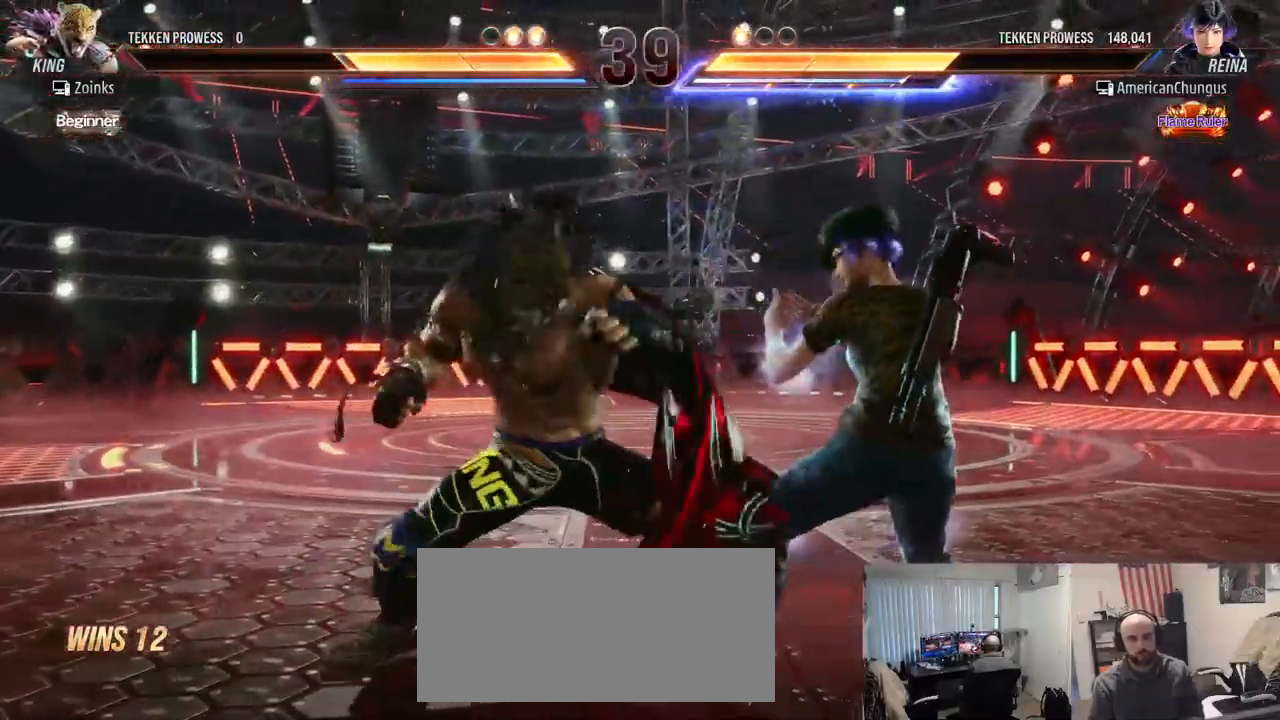
{"buttons": [], "left_stick": "right", "events": [[34, "left_stick", "center"], [251, "left_stick", "right"]]}
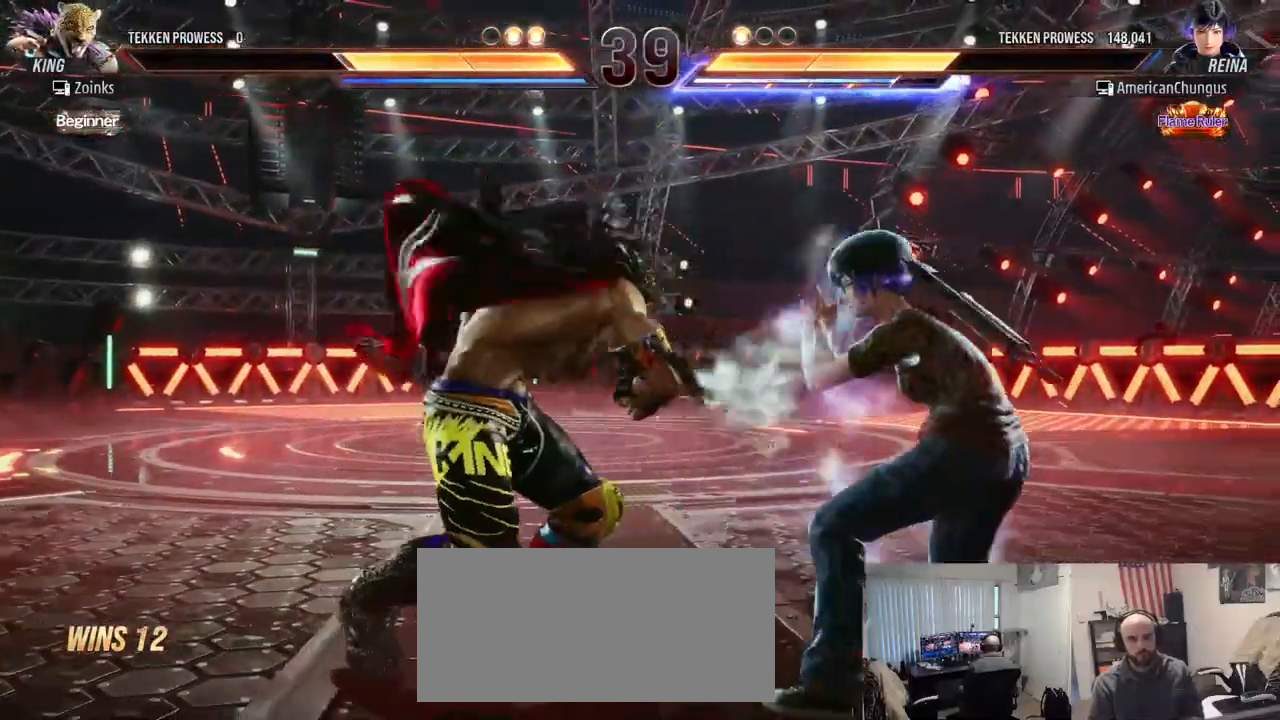
{"buttons": [], "left_stick": "center", "events": [[200, "left_stick", "down-right"], [417, "left_stick", "center"]]}
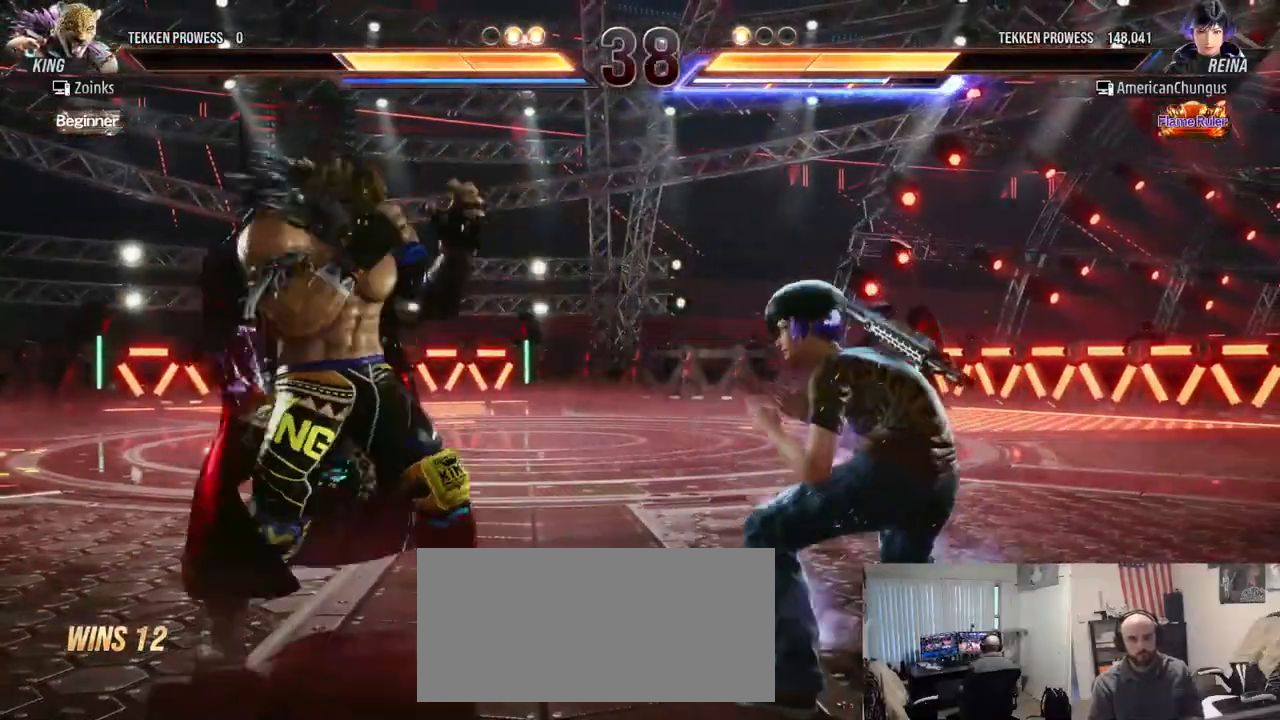
{"buttons": [], "left_stick": "right", "events": [[267, "left_stick", "right"], [367, "left_stick", "center"], [450, "left_stick", "right"]]}
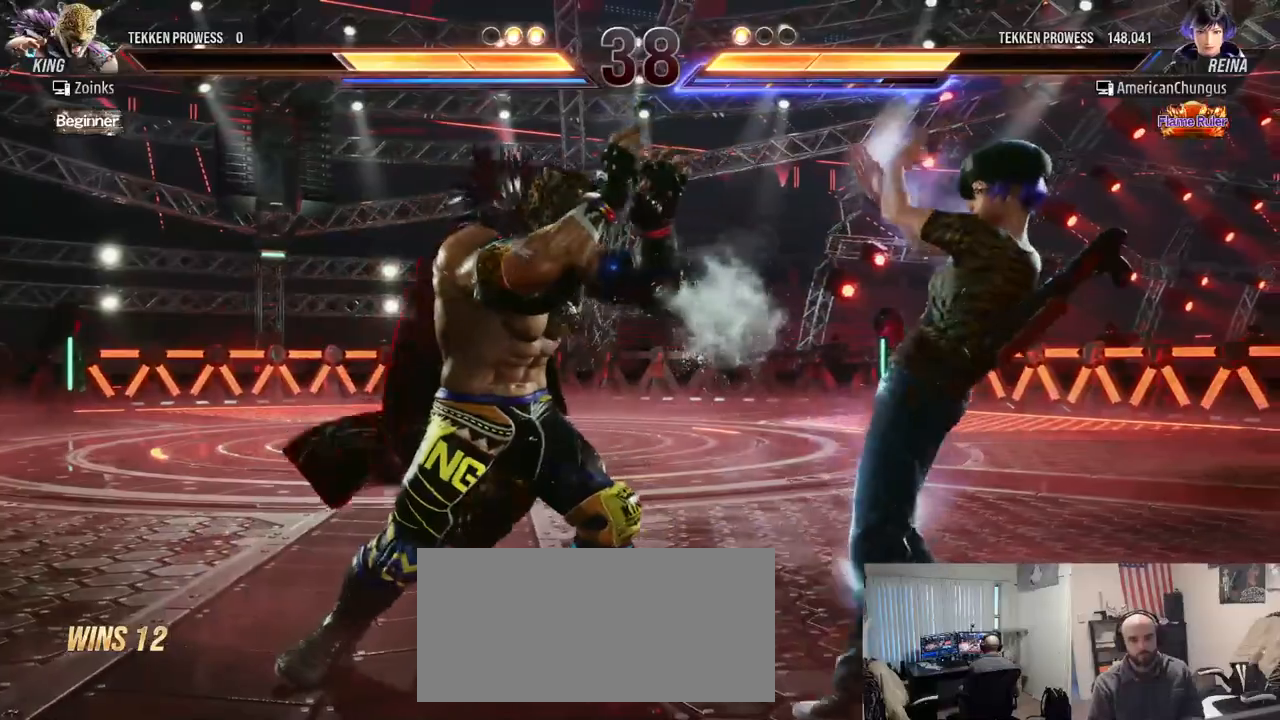
{"buttons": [], "left_stick": "right", "events": [[67, "left_stick", "center"], [184, "left_stick", "right"], [284, "left_stick", "center"], [384, "left_stick", "right"]]}
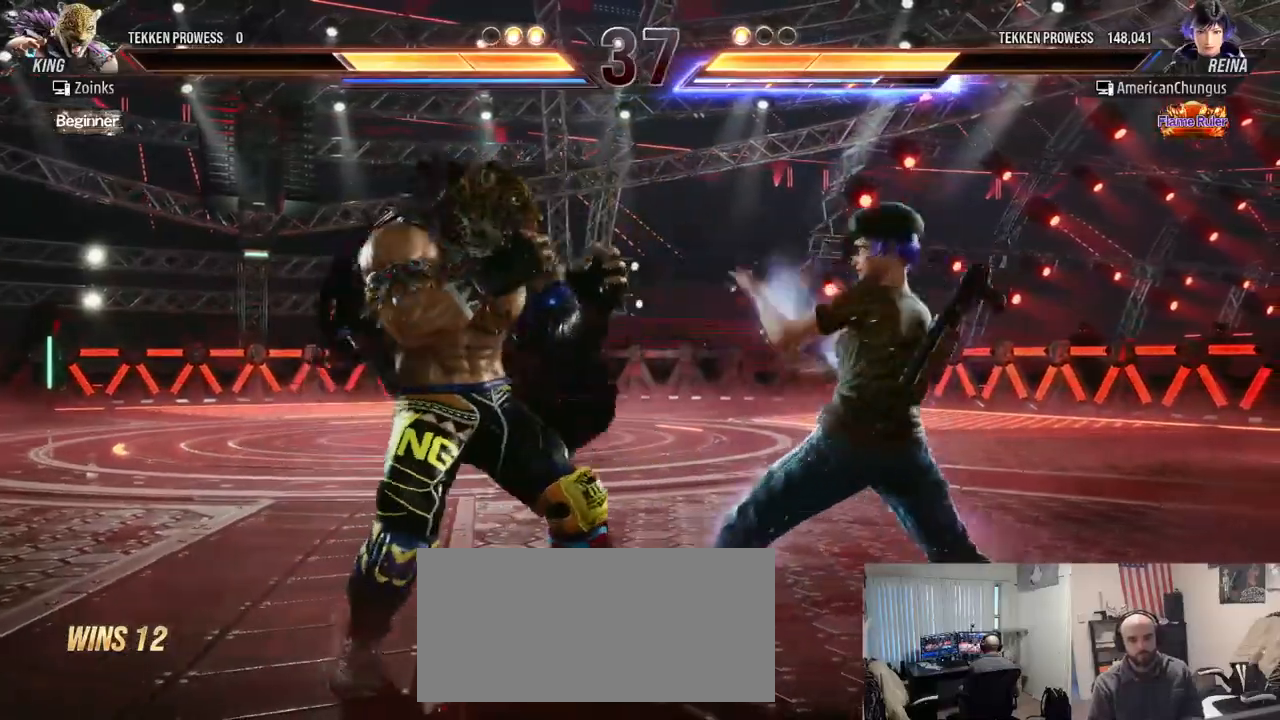
{"buttons": [], "left_stick": "right", "events": [[367, "left_stick", "center"], [467, "left_stick", "right"]]}
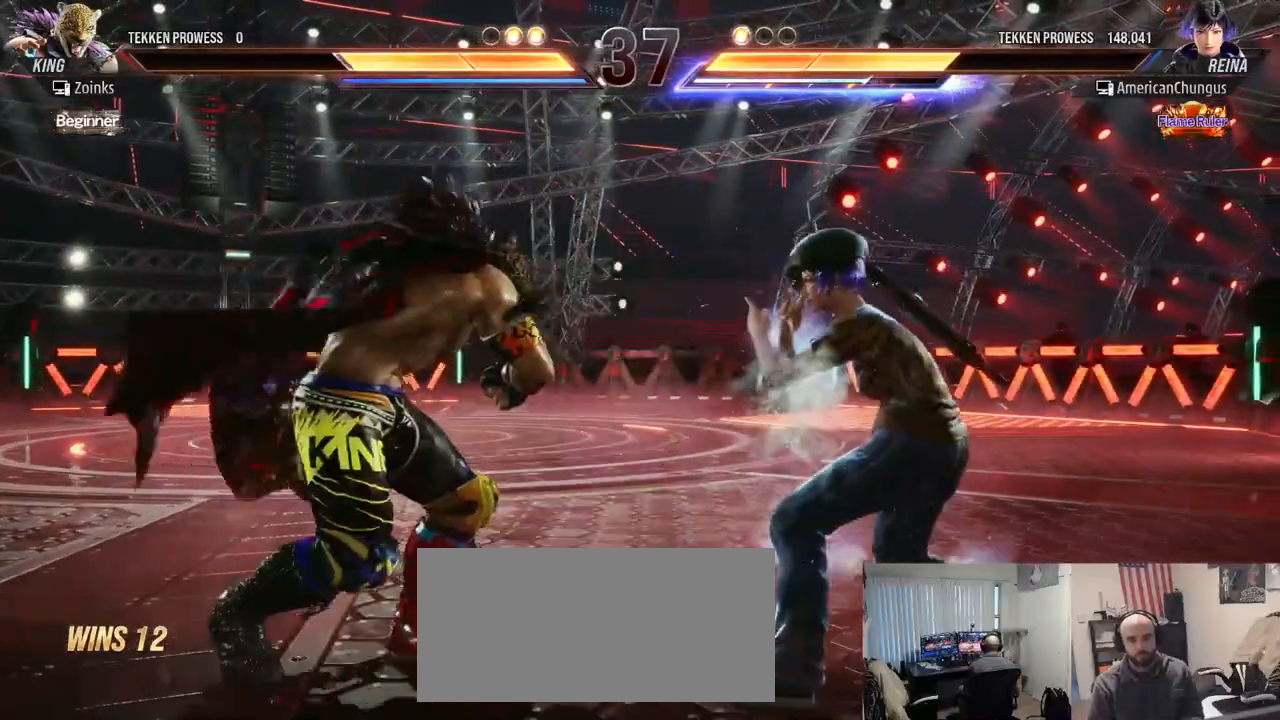
{"buttons": [], "left_stick": "center", "events": [[50, "left_stick", "center"], [184, "left_stick", "right"], [234, "left_stick", "down-right"], [401, "left_stick", "center"]]}
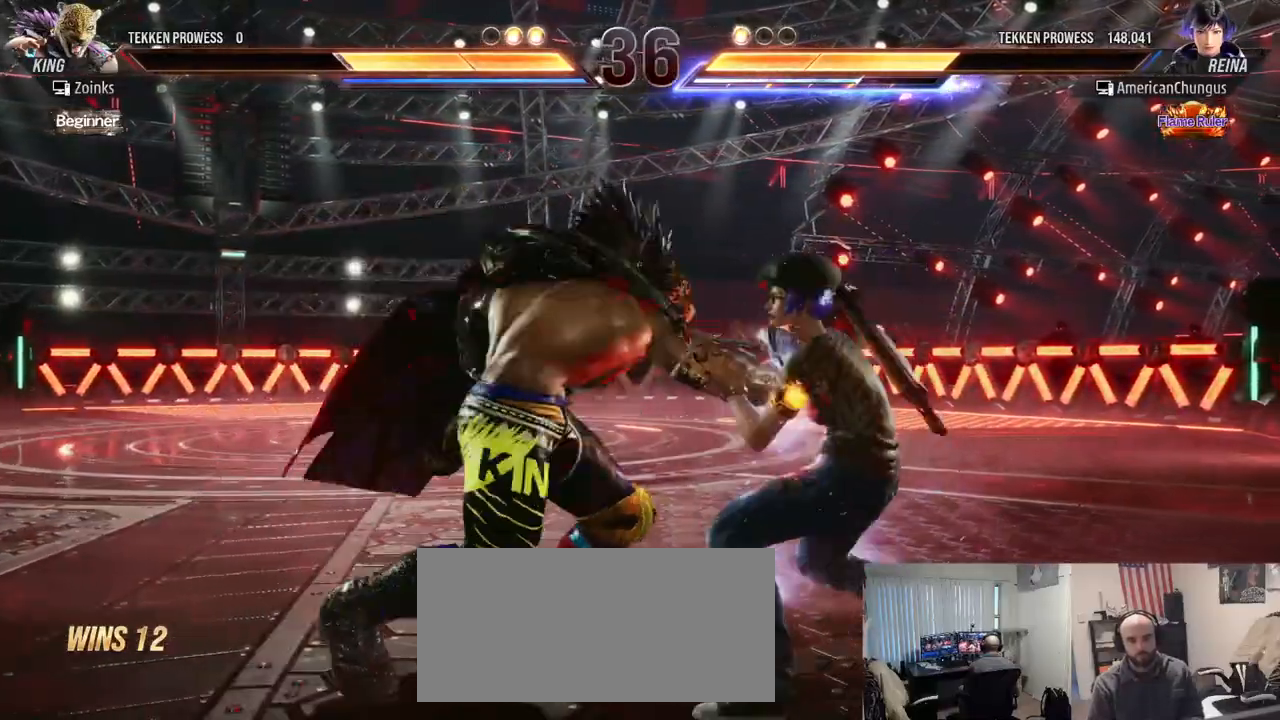
{"buttons": [], "left_stick": "center", "events": [[16, "left_stick", "right"], [317, "left_stick", "down-right"], [500, "left_stick", "center"]]}
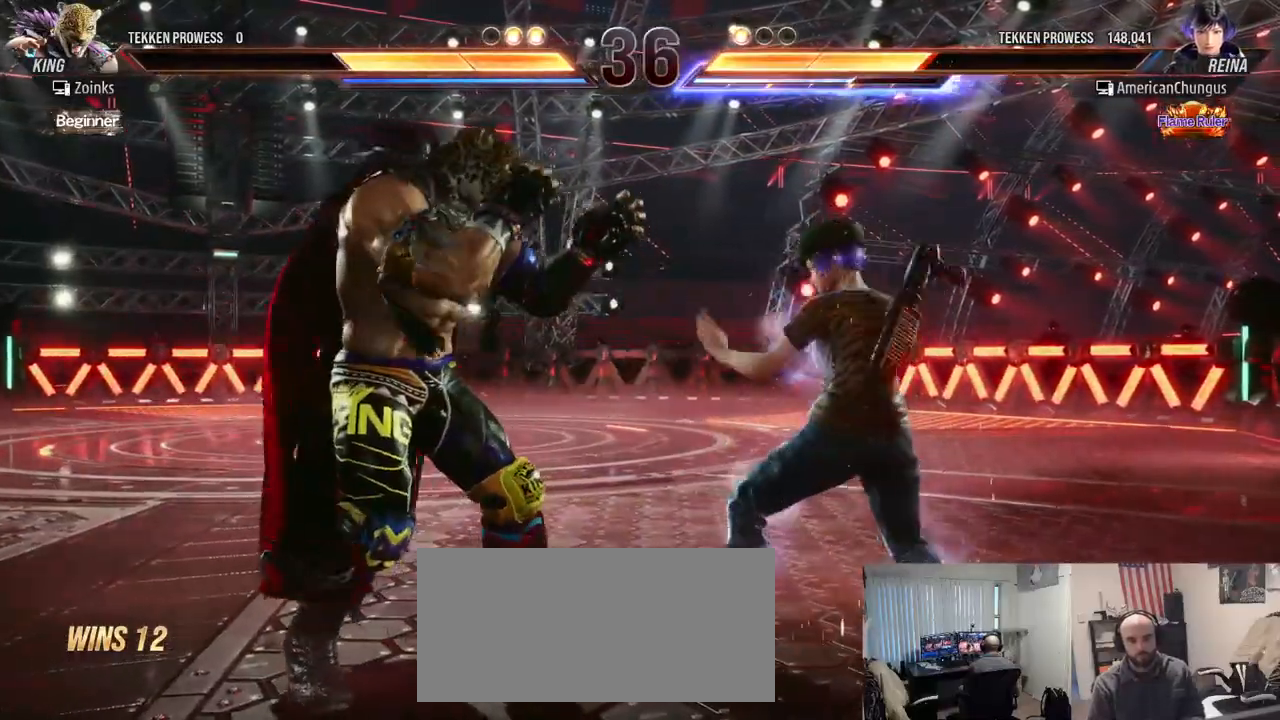
{"buttons": [], "left_stick": "right", "events": [[84, "left_stick", "right"]]}